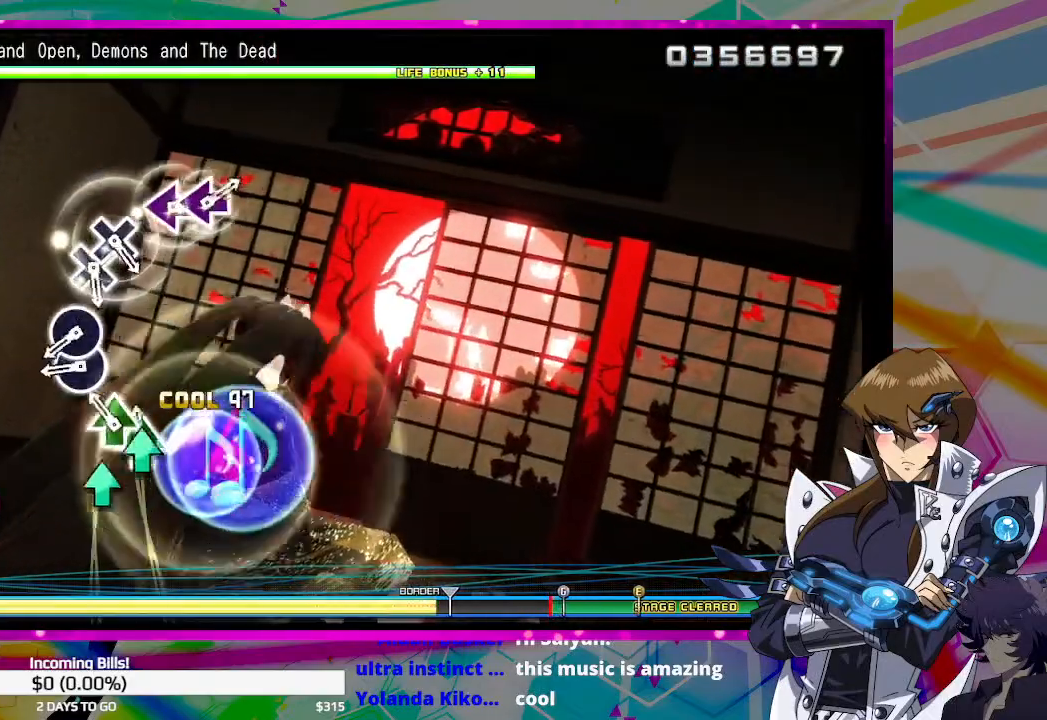
Gameplay with a controller (PlayStation layout); each line is a JSON object with the inputs held at the frame after it. "events" lists button and stick changes between this image and that frame as [ms after this image, input, new state], when the widget could be followed in between.
{"buttons": ["DPAD_RIGHT"], "left_stick": "center", "right_stick": "center", "events": [[67, "DPAD_UP", "down"], [67, "TRIANGLE", "up"], [200, "DPAD_UP", "up"], [333, "CIRCLE", "down"], [433, "CIRCLE", "up"], [433, "DPAD_RIGHT", "down"]]}
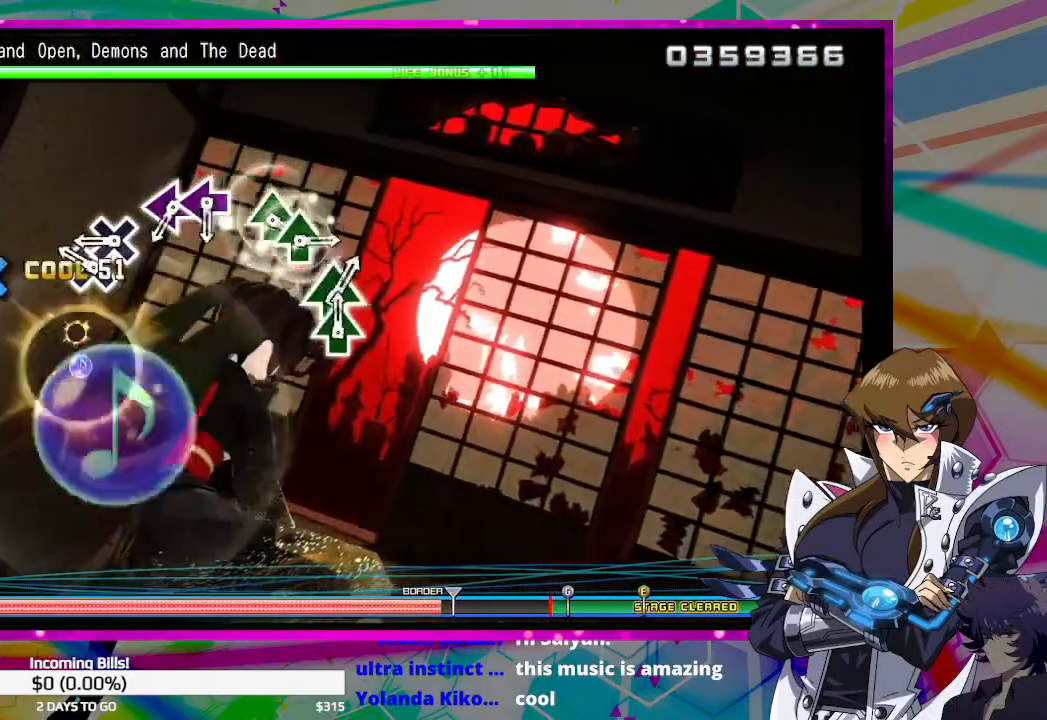
{"buttons": [], "left_stick": "center", "right_stick": "center", "events": [[67, "DPAD_RIGHT", "up"], [200, "CROSS", "down"], [300, "CROSS", "up"], [300, "DPAD_DOWN", "down"], [400, "DPAD_DOWN", "up"]]}
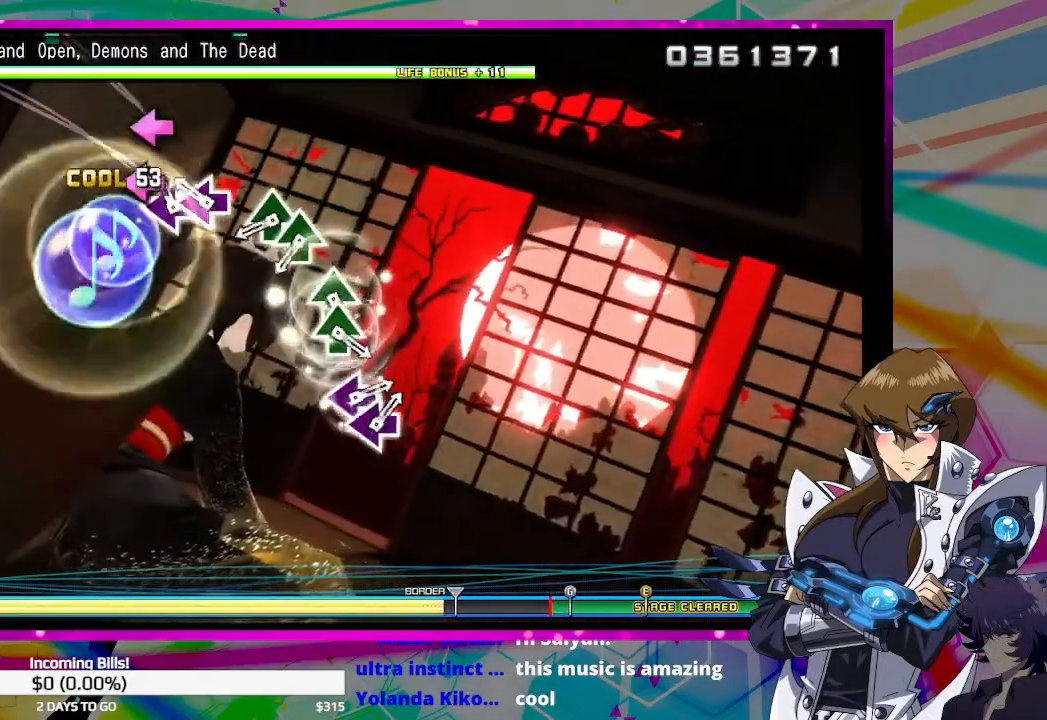
{"buttons": ["DPAD_UP"], "left_stick": "center", "right_stick": "center", "events": [[33, "SQUARE", "down"], [133, "DPAD_LEFT", "down"], [133, "SQUARE", "up"], [267, "DPAD_LEFT", "up"], [367, "TRIANGLE", "down"], [433, "DPAD_UP", "down"], [467, "TRIANGLE", "up"]]}
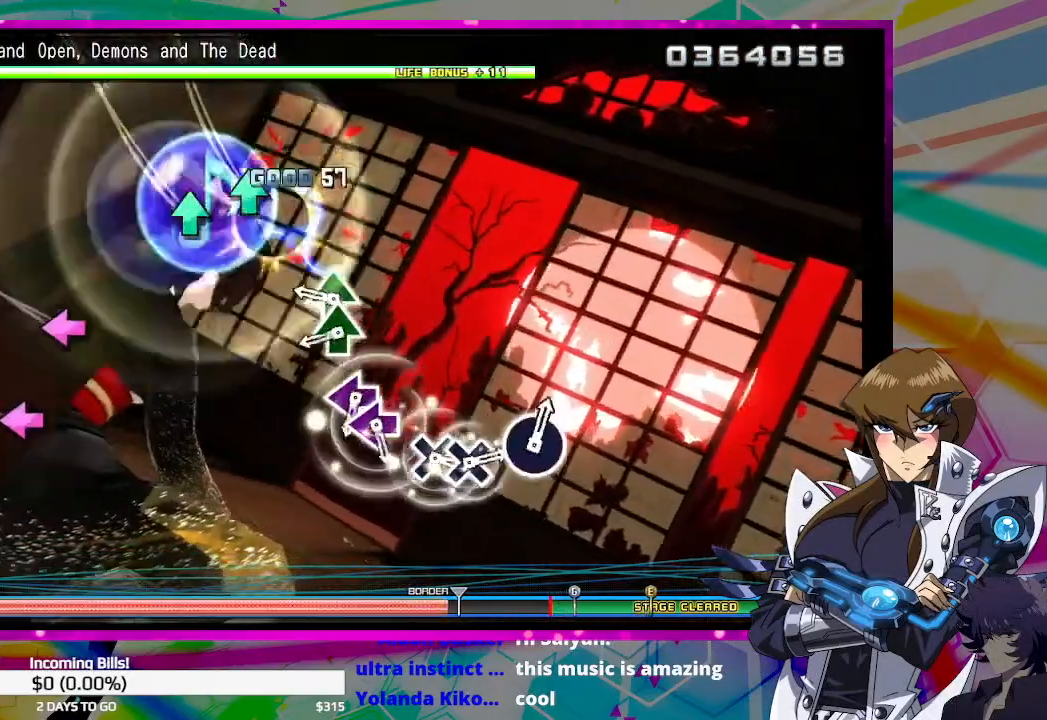
{"buttons": [], "left_stick": "center", "right_stick": "center", "events": [[67, "DPAD_UP", "up"], [233, "TRIANGLE", "down"], [300, "DPAD_UP", "down"], [300, "TRIANGLE", "up"], [467, "DPAD_UP", "up"]]}
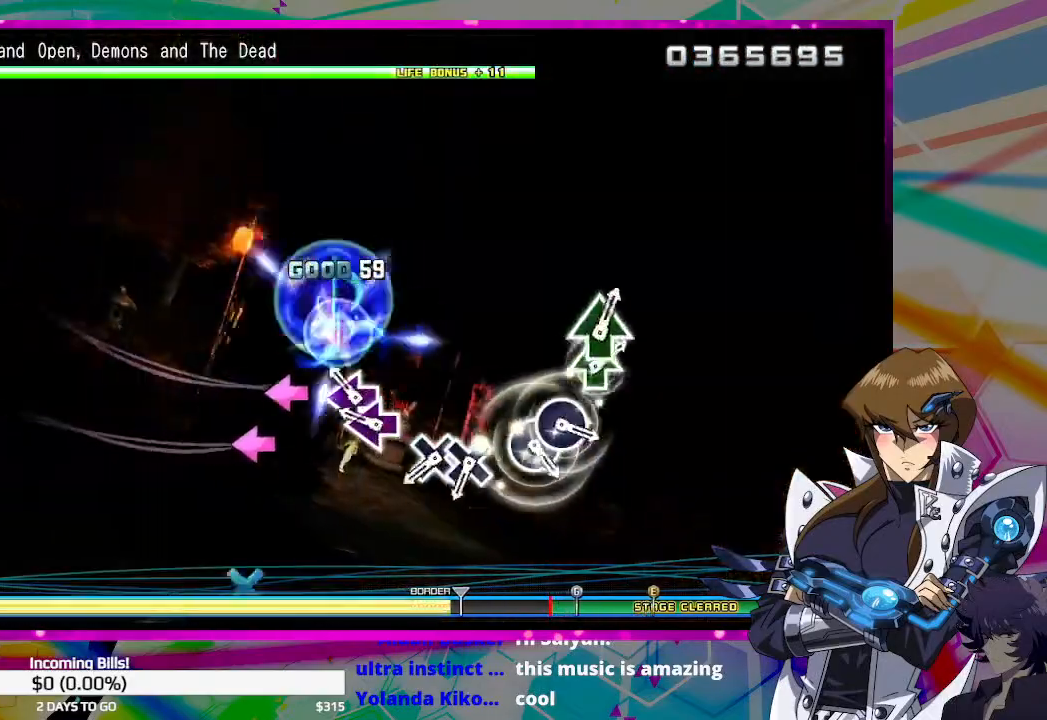
{"buttons": ["DPAD_DOWN"], "left_stick": "center", "right_stick": "center", "events": [[67, "SQUARE", "down"], [167, "SQUARE", "up"], [200, "DPAD_LEFT", "down"], [233, "DPAD_UP", "down"], [267, "DPAD_UP", "up"], [333, "DPAD_LEFT", "up"], [433, "CROSS", "down"], [500, "CROSS", "up"], [500, "DPAD_DOWN", "down"]]}
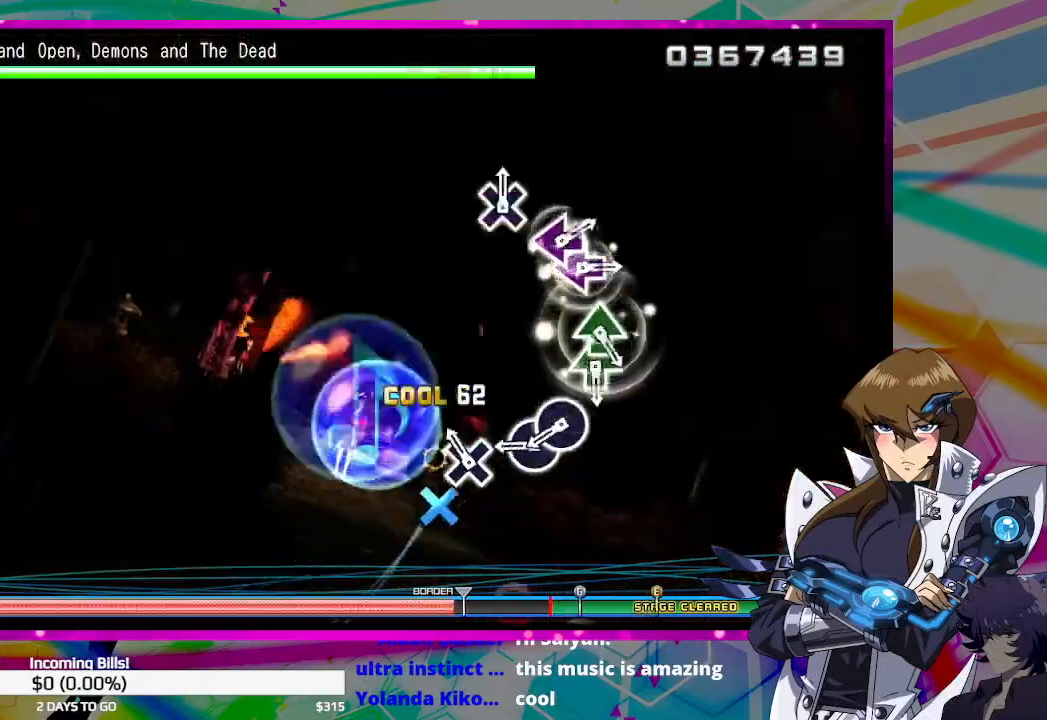
{"buttons": [], "left_stick": "center", "right_stick": "center", "events": [[167, "DPAD_DOWN", "up"], [267, "CIRCLE", "down"], [367, "CIRCLE", "up"], [400, "DPAD_RIGHT", "down"], [500, "DPAD_RIGHT", "up"]]}
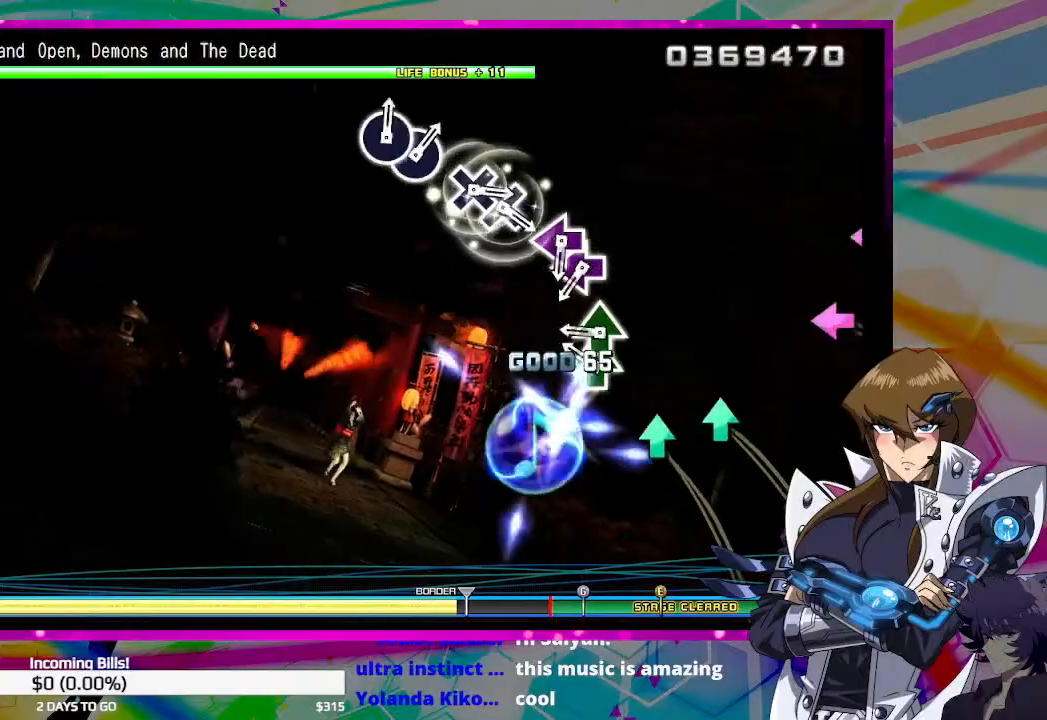
{"buttons": ["SQUARE"], "left_stick": "center", "right_stick": "center", "events": [[133, "TRIANGLE", "down"], [233, "DPAD_UP", "down"], [233, "TRIANGLE", "up"], [367, "DPAD_UP", "up"], [500, "SQUARE", "down"]]}
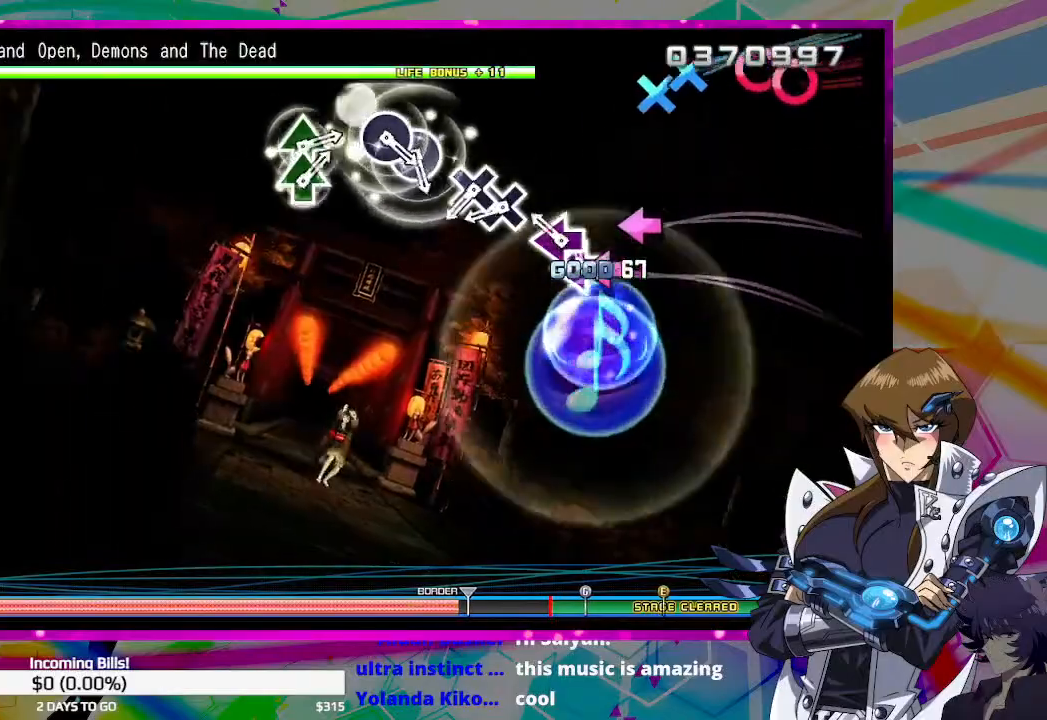
{"buttons": ["DPAD_DOWN"], "left_stick": "center", "right_stick": "center", "events": [[100, "SQUARE", "up"], [133, "DPAD_LEFT", "down"], [267, "DPAD_LEFT", "up"], [367, "CROSS", "down"], [433, "DPAD_DOWN", "down"], [500, "CROSS", "up"]]}
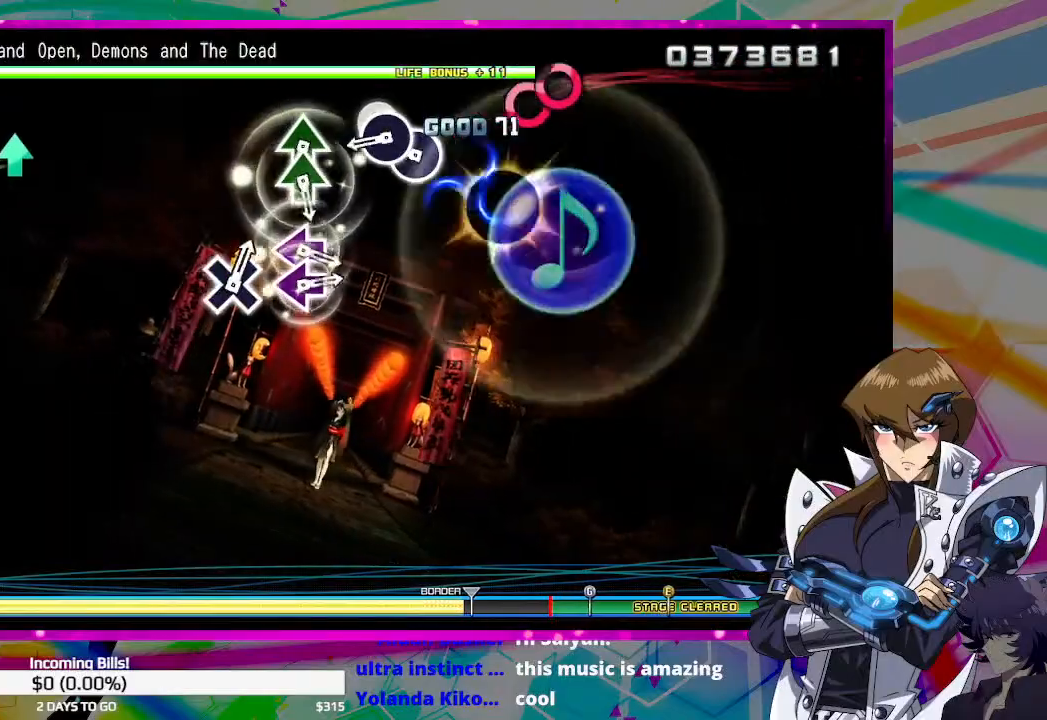
{"buttons": [], "left_stick": "center", "right_stick": "center", "events": [[100, "DPAD_DOWN", "up"], [233, "CIRCLE", "down"], [267, "DPAD_RIGHT", "down"], [333, "CIRCLE", "up"], [400, "DPAD_RIGHT", "up"]]}
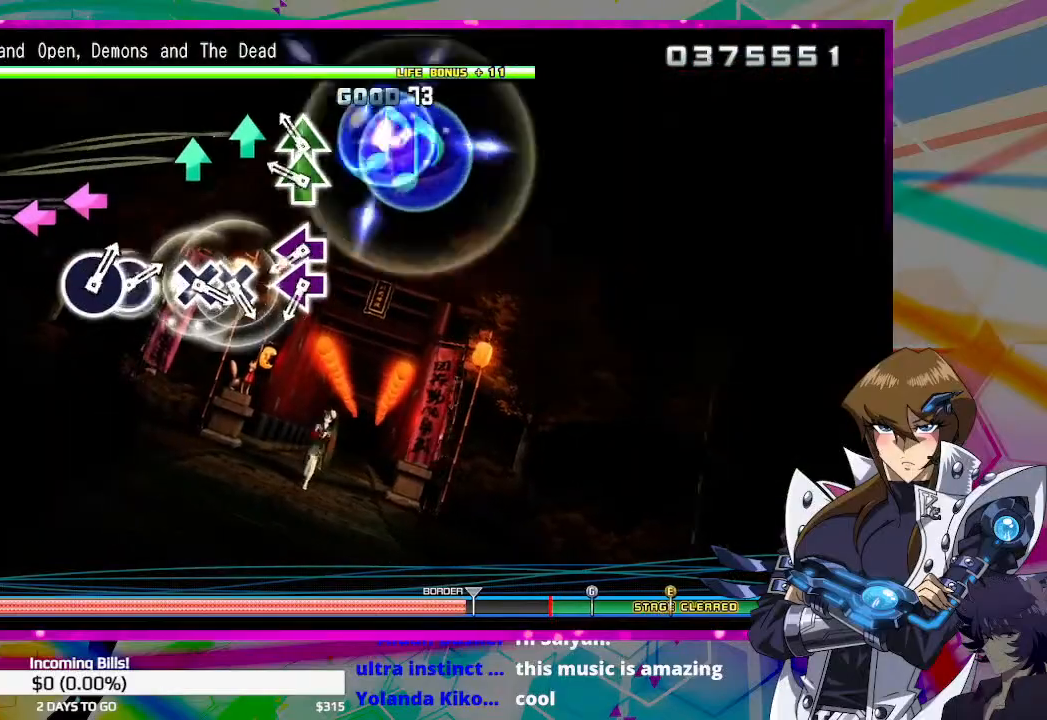
{"buttons": ["SQUARE"], "left_stick": "center", "right_stick": "center", "events": [[67, "TRIANGLE", "down"], [133, "TRIANGLE", "up"], [167, "DPAD_UP", "down"], [300, "DPAD_UP", "up"], [433, "SQUARE", "down"]]}
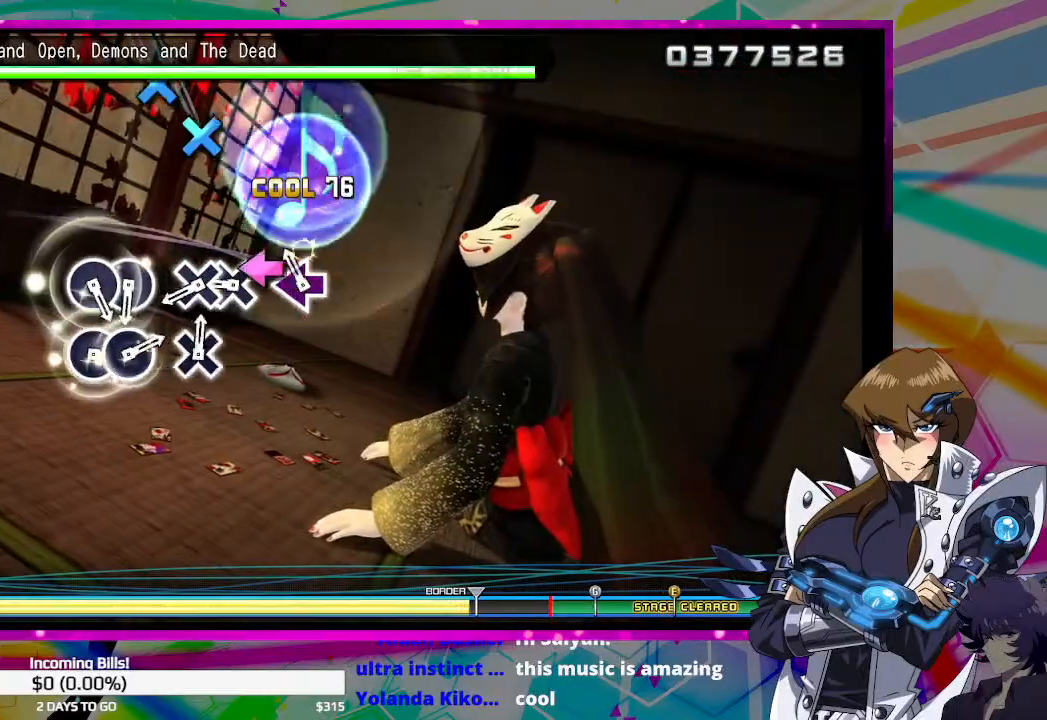
{"buttons": [], "left_stick": "center", "right_stick": "center", "events": [[33, "DPAD_LEFT", "down"], [33, "SQUARE", "up"], [167, "DPAD_LEFT", "up"], [300, "CROSS", "down"], [367, "CROSS", "up"], [367, "DPAD_DOWN", "down"], [467, "DPAD_DOWN", "up"]]}
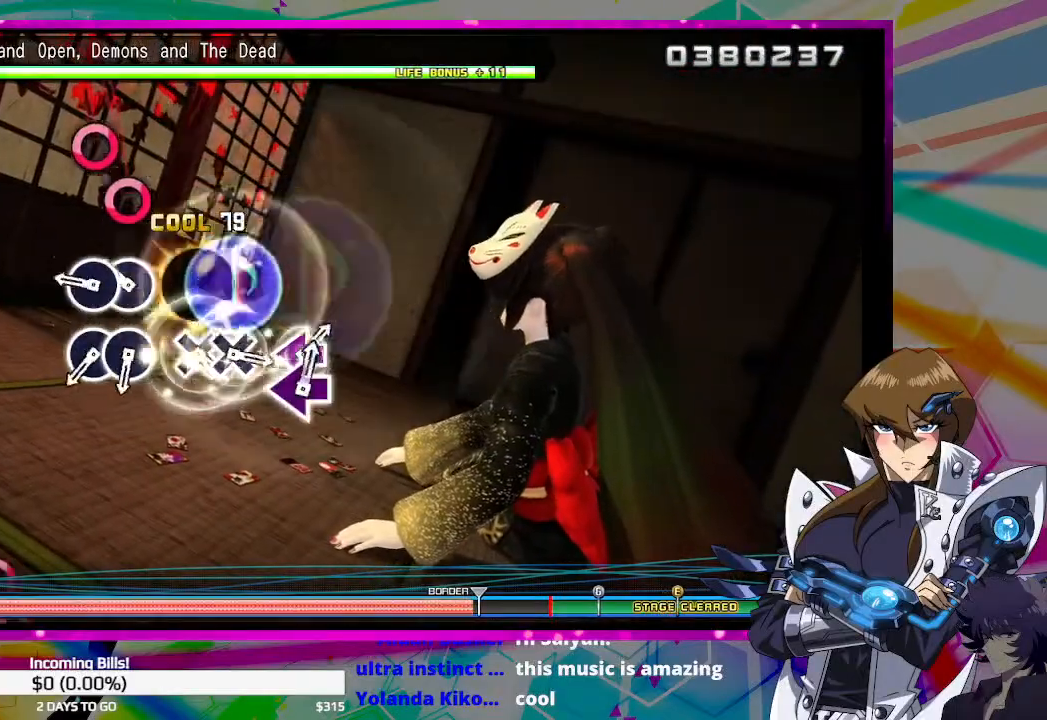
{"buttons": [], "left_stick": "center", "right_stick": "center", "events": [[100, "CIRCLE", "down"], [233, "CIRCLE", "up"], [233, "DPAD_RIGHT", "down"], [367, "DPAD_RIGHT", "up"]]}
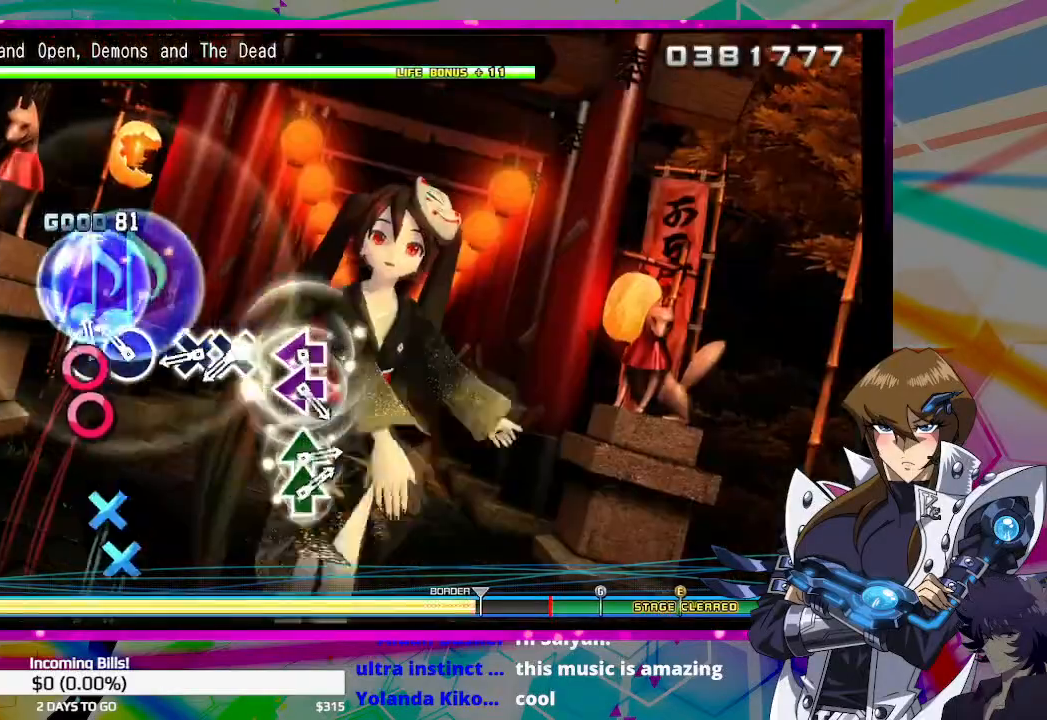
{"buttons": ["DPAD_DOWN", "DPAD_RIGHT"], "left_stick": "center", "right_stick": "center", "events": [[33, "CIRCLE", "down"], [100, "CIRCLE", "up"], [100, "DPAD_RIGHT", "down"], [233, "DPAD_RIGHT", "up"], [367, "CROSS", "down"], [433, "CROSS", "up"], [467, "DPAD_DOWN", "down"], [500, "DPAD_RIGHT", "down"]]}
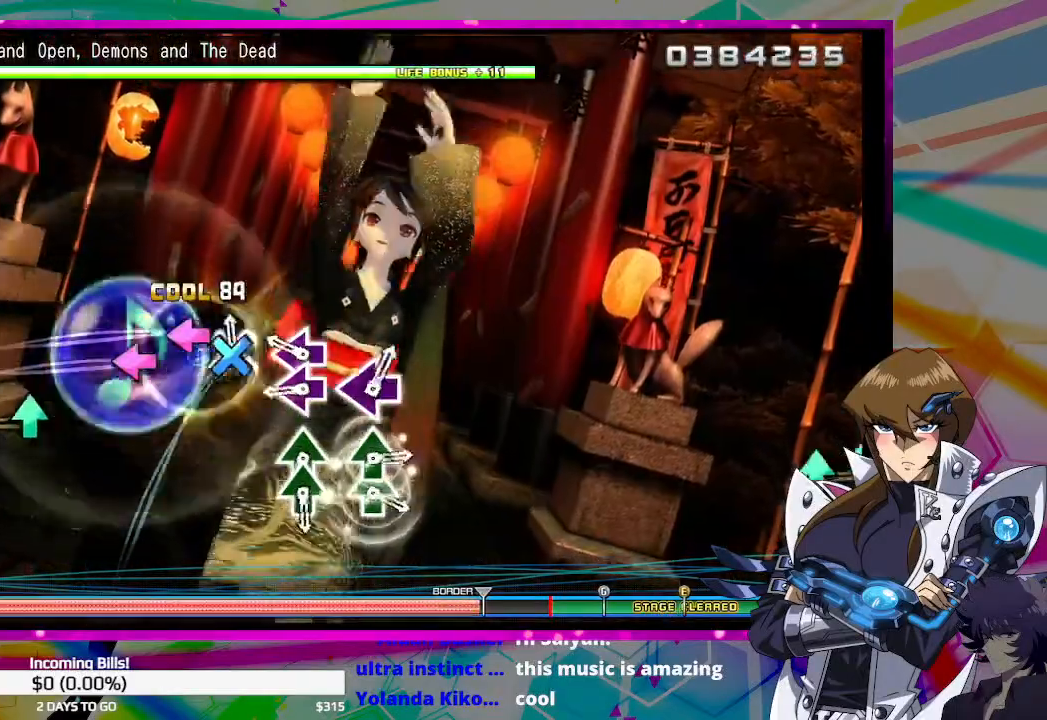
{"buttons": [], "left_stick": "center", "right_stick": "center", "events": [[33, "DPAD_RIGHT", "up"], [100, "DPAD_DOWN", "up"], [233, "SQUARE", "down"], [300, "DPAD_LEFT", "down"], [333, "SQUARE", "up"], [400, "DPAD_LEFT", "up"]]}
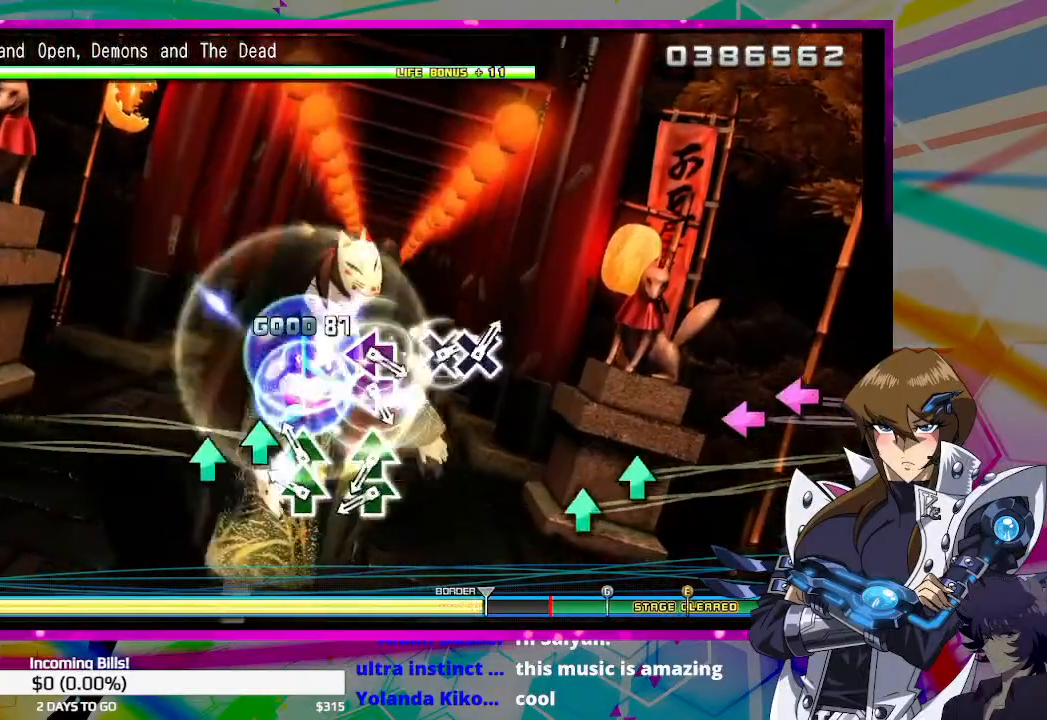
{"buttons": ["TRIANGLE", "DPAD_UP"], "left_stick": "center", "right_stick": "center", "events": [[100, "TRIANGLE", "down"], [167, "DPAD_UP", "down"], [200, "TRIANGLE", "up"], [333, "DPAD_UP", "up"], [433, "TRIANGLE", "down"], [467, "DPAD_UP", "down"]]}
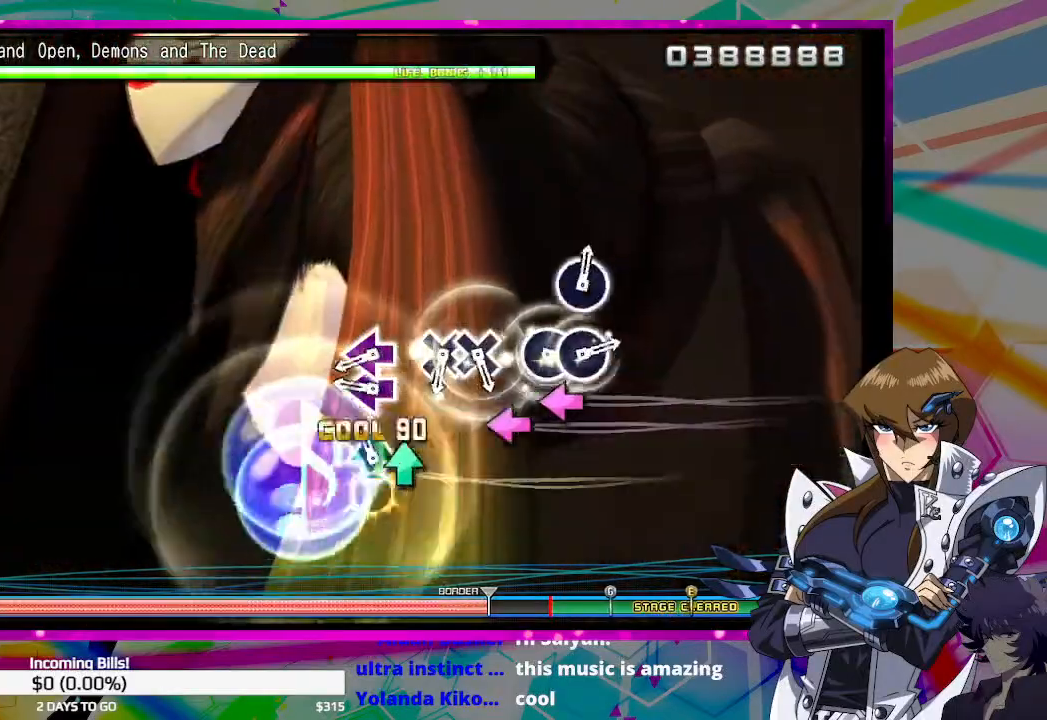
{"buttons": [], "left_stick": "center", "right_stick": "center", "events": [[33, "TRIANGLE", "up"], [100, "DPAD_UP", "up"], [233, "SQUARE", "down"], [333, "SQUARE", "up"], [367, "DPAD_LEFT", "down"], [500, "DPAD_LEFT", "up"]]}
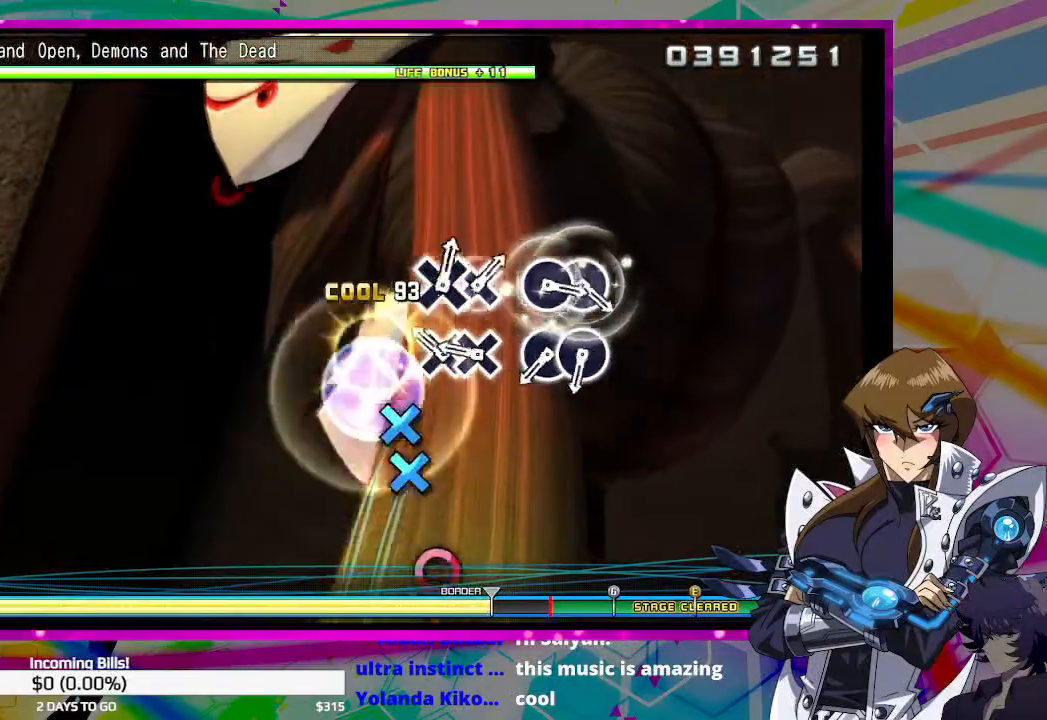
{"buttons": ["CROSS"], "left_stick": "center", "right_stick": "center", "events": [[100, "CROSS", "down"], [200, "CROSS", "up"], [200, "DPAD_DOWN", "down"], [300, "DPAD_DOWN", "up"], [467, "CROSS", "down"]]}
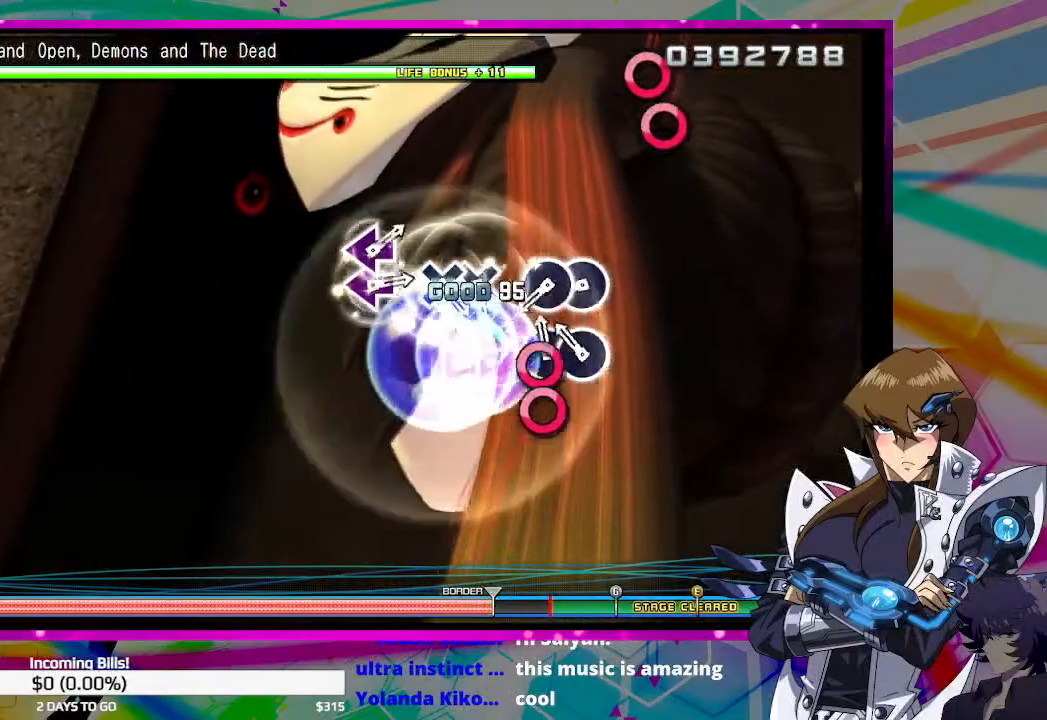
{"buttons": ["DPAD_LEFT"], "left_stick": "center", "right_stick": "center", "events": [[67, "CROSS", "up"], [100, "DPAD_RIGHT", "down"], [267, "DPAD_RIGHT", "up"], [333, "CIRCLE", "down"], [433, "CIRCLE", "up"], [467, "DPAD_DOWN", "down"], [500, "DPAD_DOWN", "up"], [500, "DPAD_LEFT", "down"]]}
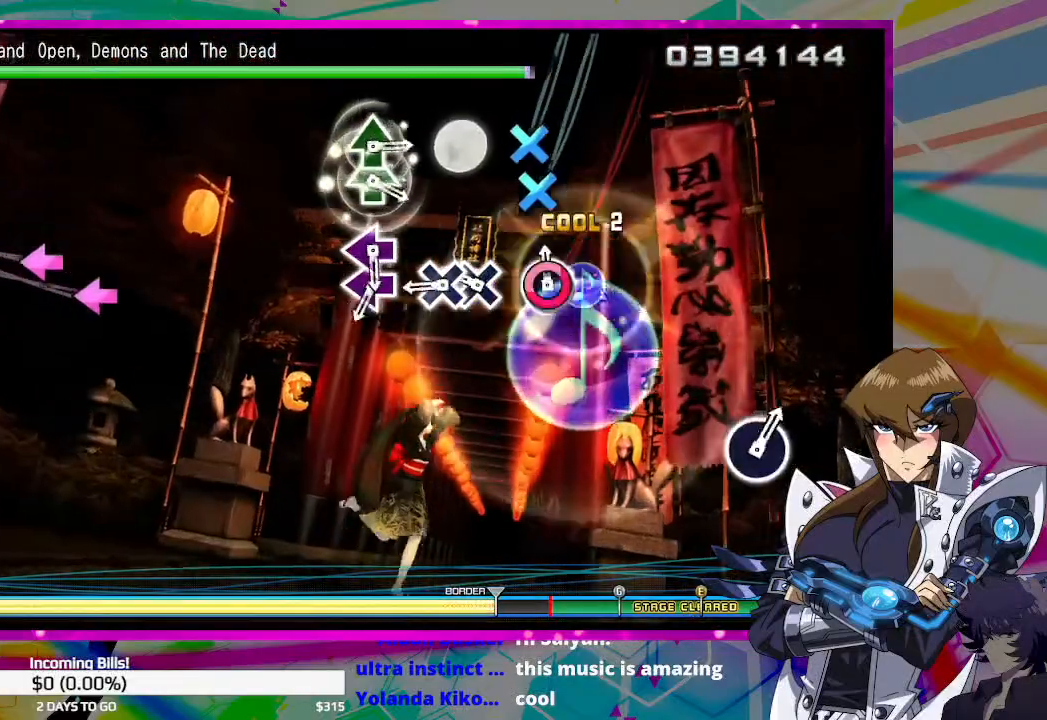
{"buttons": [], "left_stick": "center", "right_stick": "center", "events": [[33, "DPAD_LEFT", "up"], [167, "CIRCLE", "down"], [233, "DPAD_LEFT", "down"], [267, "CIRCLE", "up"], [367, "DPAD_LEFT", "up"]]}
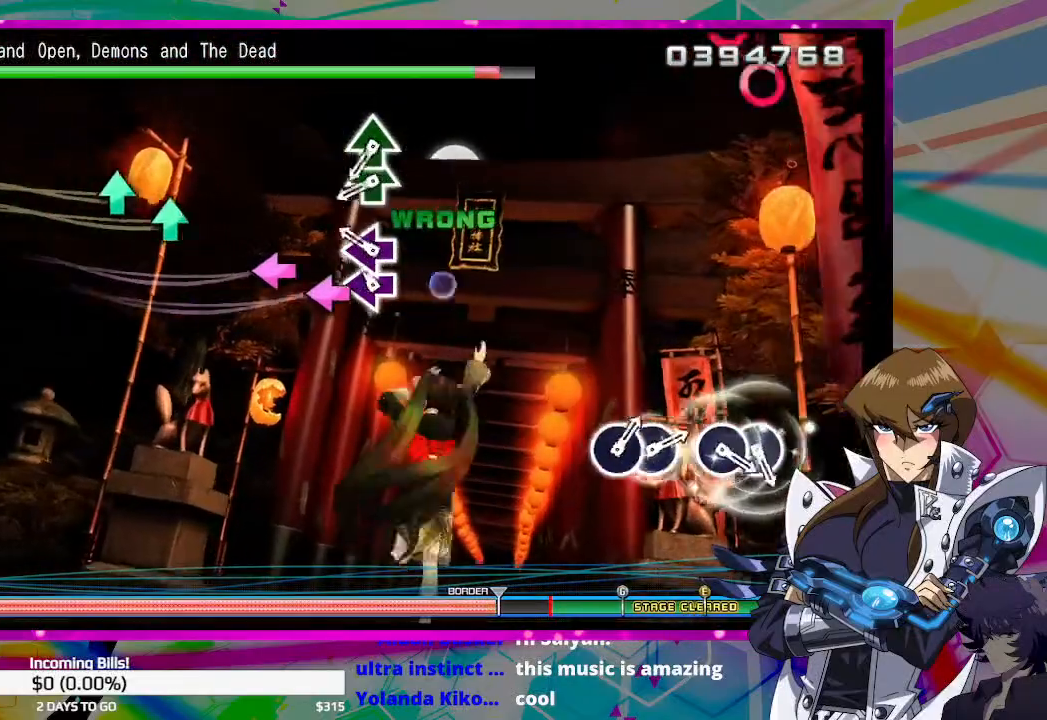
{"buttons": ["DPAD_UP"], "left_stick": "center", "right_stick": "center", "events": [[67, "SQUARE", "down"], [133, "DPAD_LEFT", "down"], [133, "SQUARE", "up"], [267, "DPAD_LEFT", "up"], [400, "TRIANGLE", "down"], [467, "DPAD_UP", "down"], [467, "TRIANGLE", "up"]]}
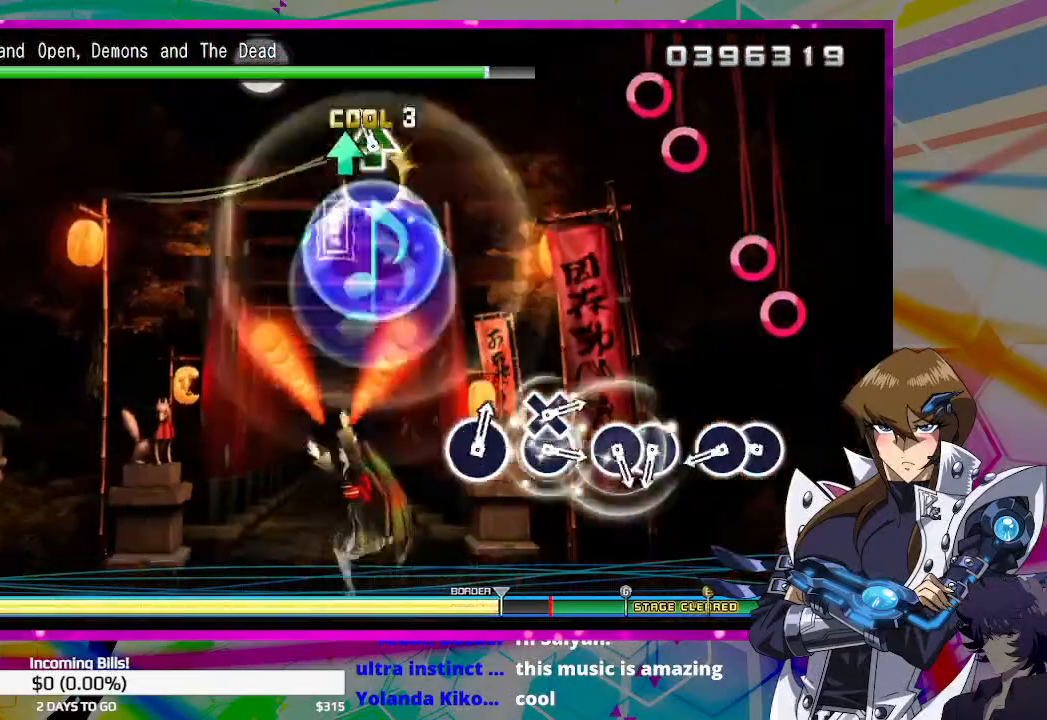
{"buttons": [], "left_stick": "center", "right_stick": "center", "events": [[100, "DPAD_UP", "up"], [233, "CIRCLE", "down"], [333, "CIRCLE", "up"], [333, "DPAD_RIGHT", "down"], [467, "DPAD_RIGHT", "up"]]}
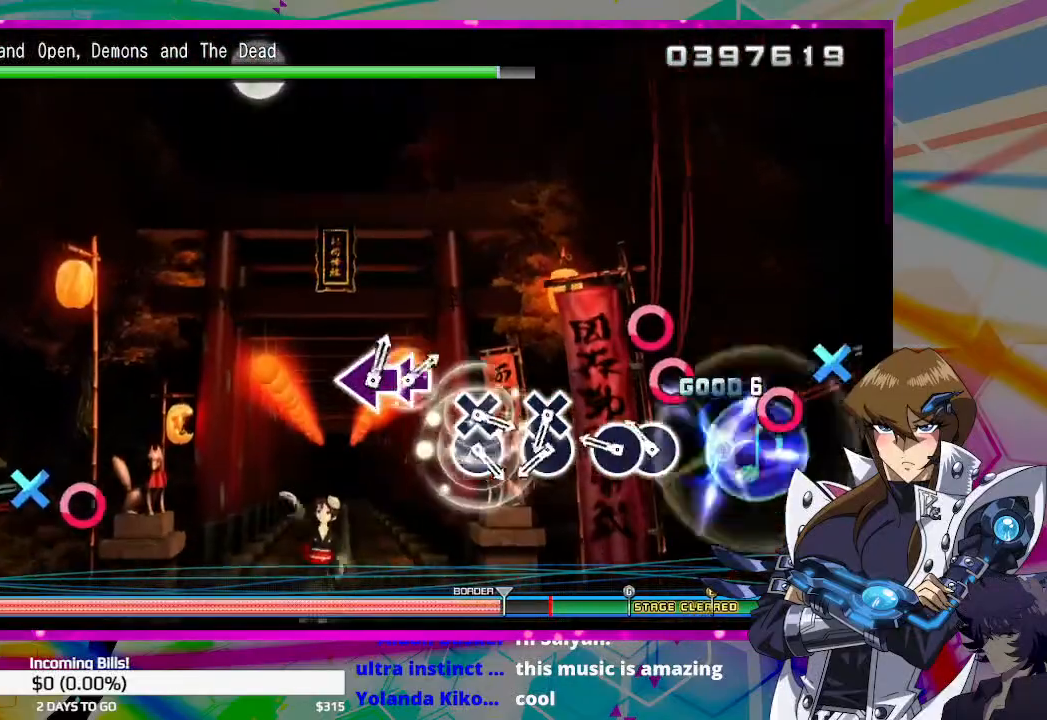
{"buttons": ["CROSS"], "left_stick": "center", "right_stick": "center", "events": [[100, "CIRCLE", "down"], [100, "DPAD_RIGHT", "down"], [200, "CIRCLE", "up"], [233, "DPAD_RIGHT", "up"], [433, "CROSS", "down"]]}
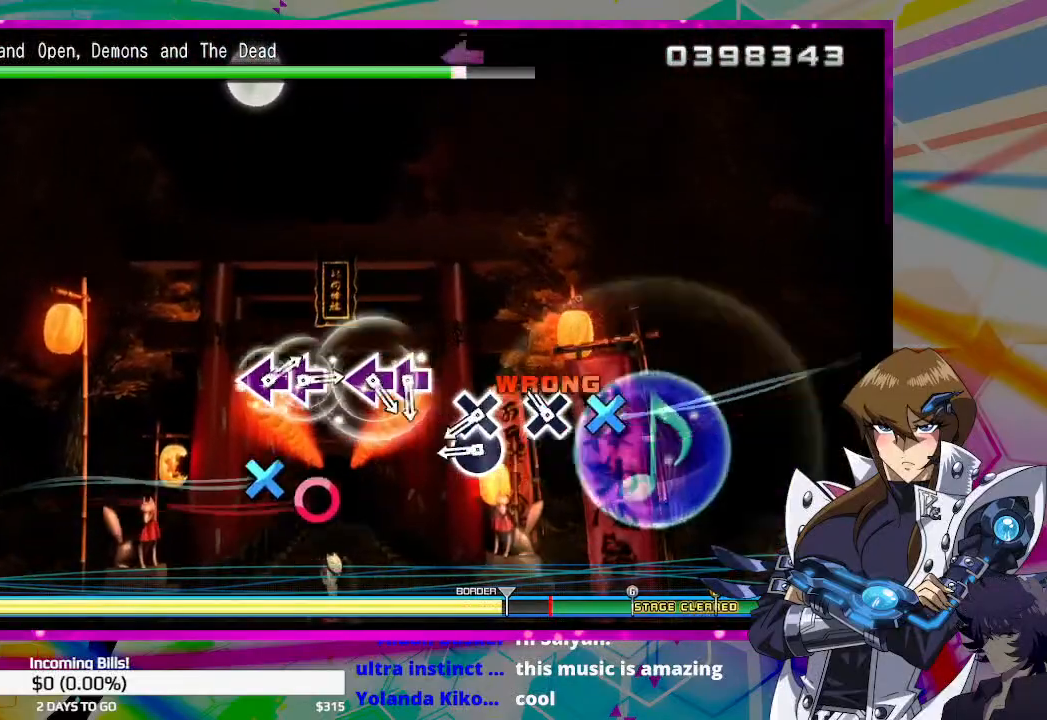
{"buttons": [], "left_stick": "center", "right_stick": "center", "events": [[67, "CIRCLE", "down"], [67, "CROSS", "up"], [133, "CIRCLE", "up"], [333, "CROSS", "down"], [367, "CIRCLE", "down"], [400, "CROSS", "up"], [467, "CIRCLE", "up"]]}
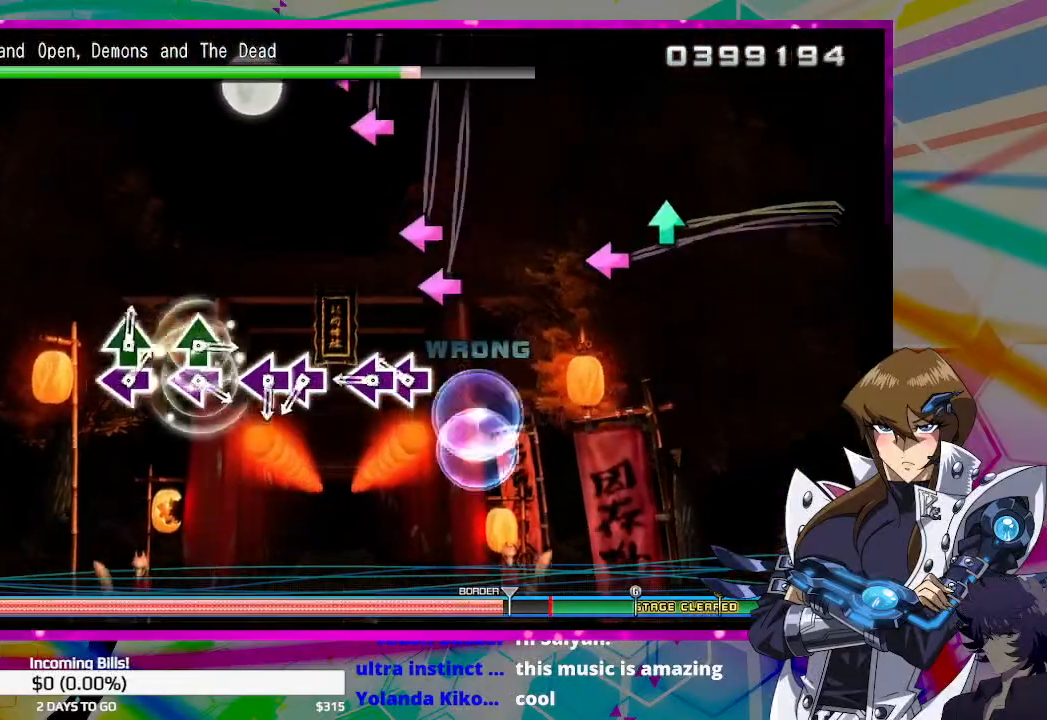
{"buttons": ["SQUARE"], "left_stick": "center", "right_stick": "center", "events": [[133, "SQUARE", "down"], [233, "SQUARE", "up"], [267, "DPAD_LEFT", "down"], [400, "DPAD_LEFT", "up"], [500, "SQUARE", "down"]]}
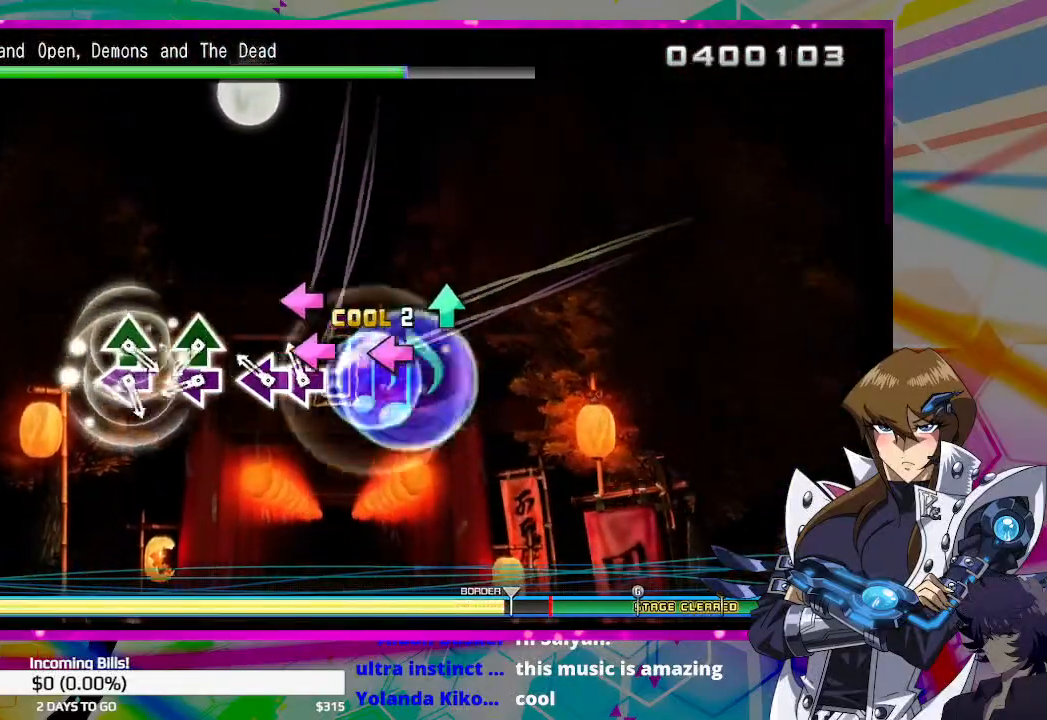
{"buttons": ["TRIANGLE"], "left_stick": "center", "right_stick": "center", "events": [[67, "DPAD_LEFT", "down"], [67, "SQUARE", "up"], [167, "DPAD_LEFT", "up"], [367, "SQUARE", "down"], [433, "SQUARE", "up"], [433, "TRIANGLE", "down"]]}
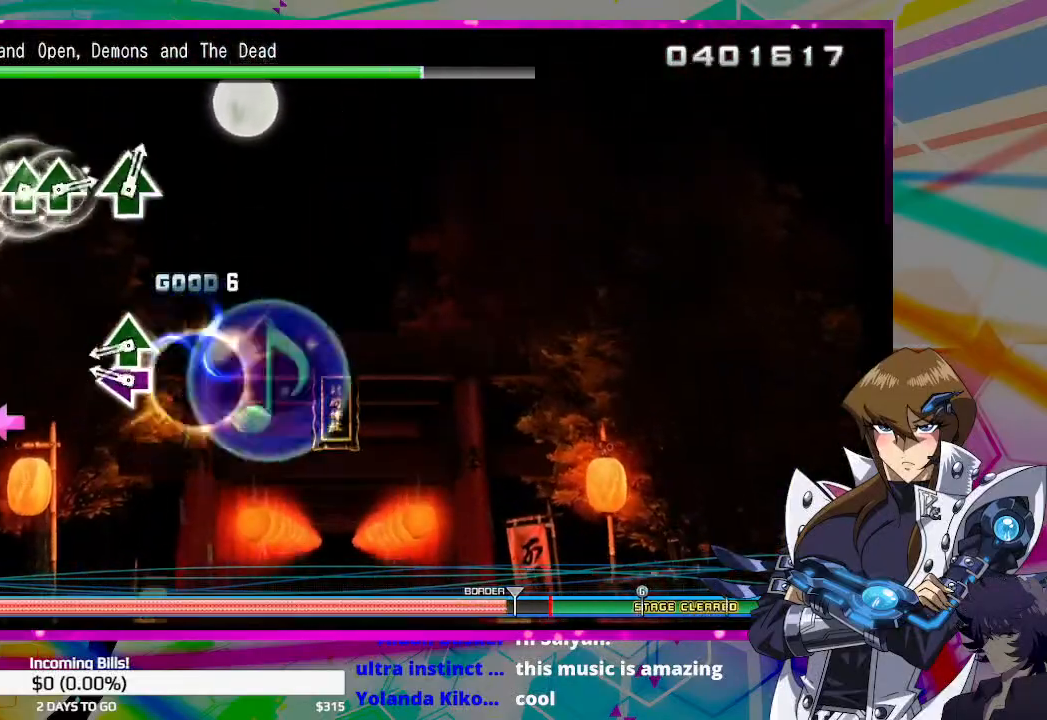
{"buttons": [], "left_stick": "center", "right_stick": "center", "events": [[33, "TRIANGLE", "up"], [233, "SQUARE", "down"], [367, "SQUARE", "up"], [367, "TRIANGLE", "down"], [400, "TRIANGLE", "up"]]}
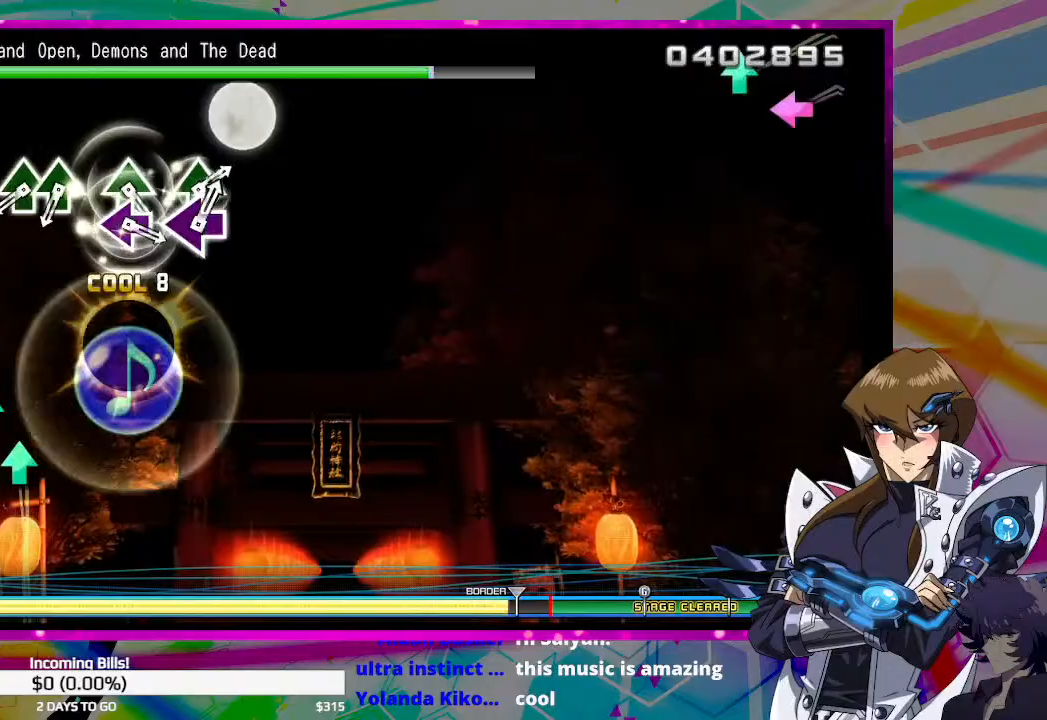
{"buttons": ["TRIANGLE", "DPAD_UP"], "left_stick": "center", "right_stick": "center", "events": [[100, "TRIANGLE", "down"], [200, "DPAD_UP", "down"], [200, "TRIANGLE", "up"], [333, "DPAD_UP", "up"], [433, "TRIANGLE", "down"], [500, "DPAD_UP", "down"]]}
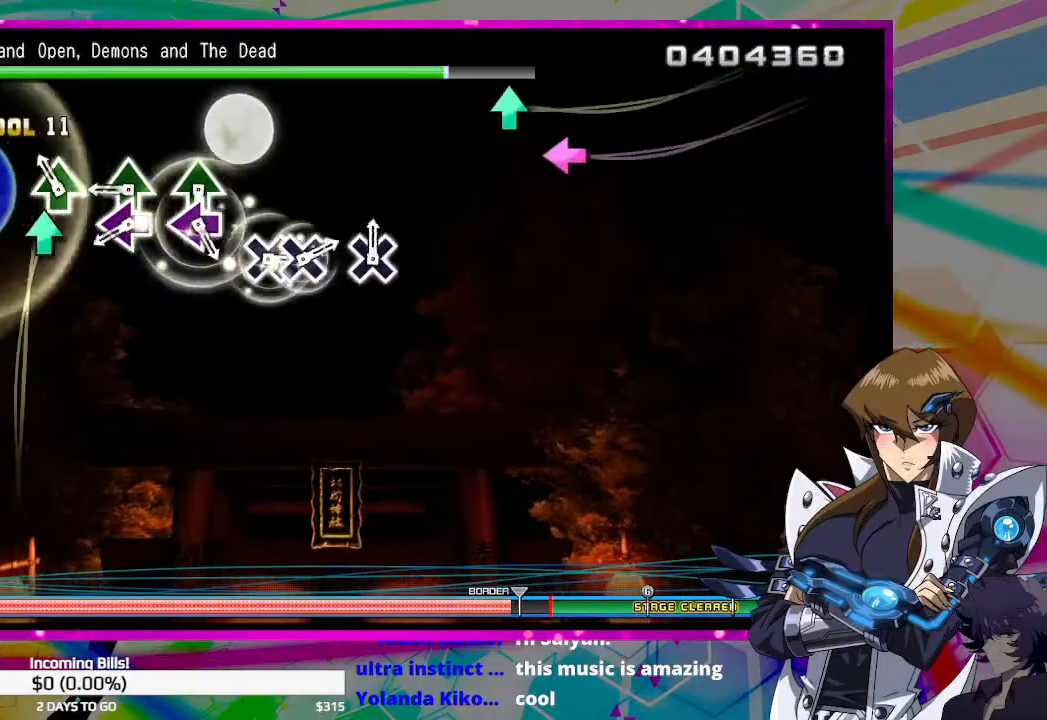
{"buttons": ["SQUARE"], "left_stick": "center", "right_stick": "center", "events": [[33, "TRIANGLE", "up"], [167, "DPAD_UP", "up"], [300, "TRIANGLE", "down"], [400, "TRIANGLE", "up"], [433, "SQUARE", "down"]]}
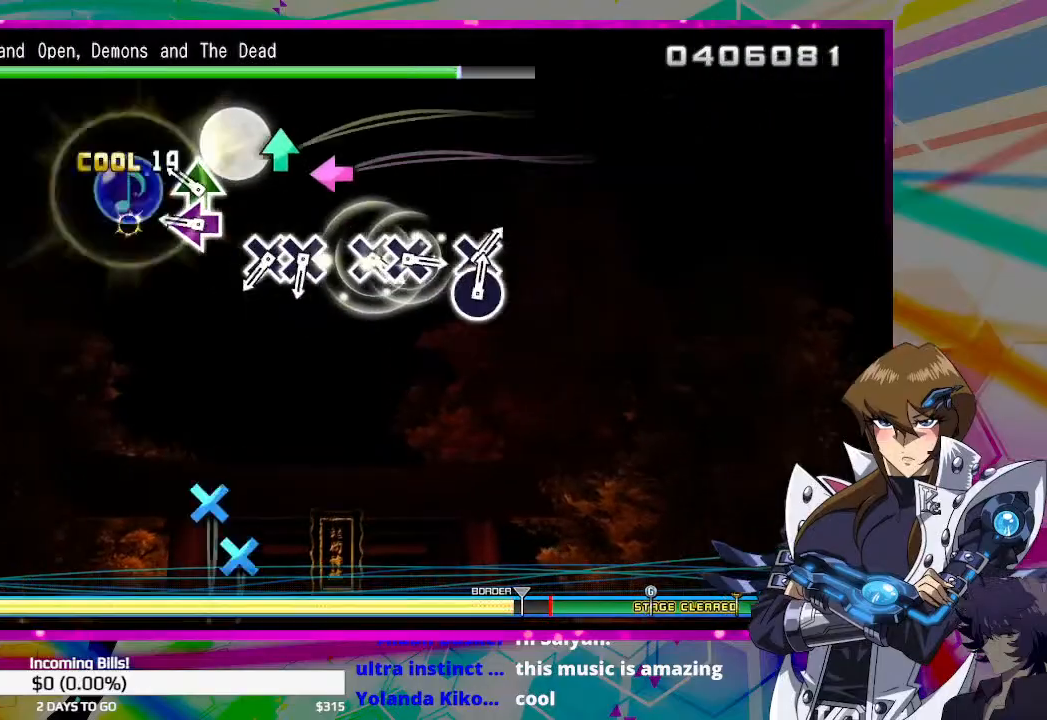
{"buttons": [], "left_stick": "center", "right_stick": "center", "events": [[33, "SQUARE", "up"], [167, "TRIANGLE", "down"], [267, "SQUARE", "down"], [267, "TRIANGLE", "up"], [333, "SQUARE", "up"]]}
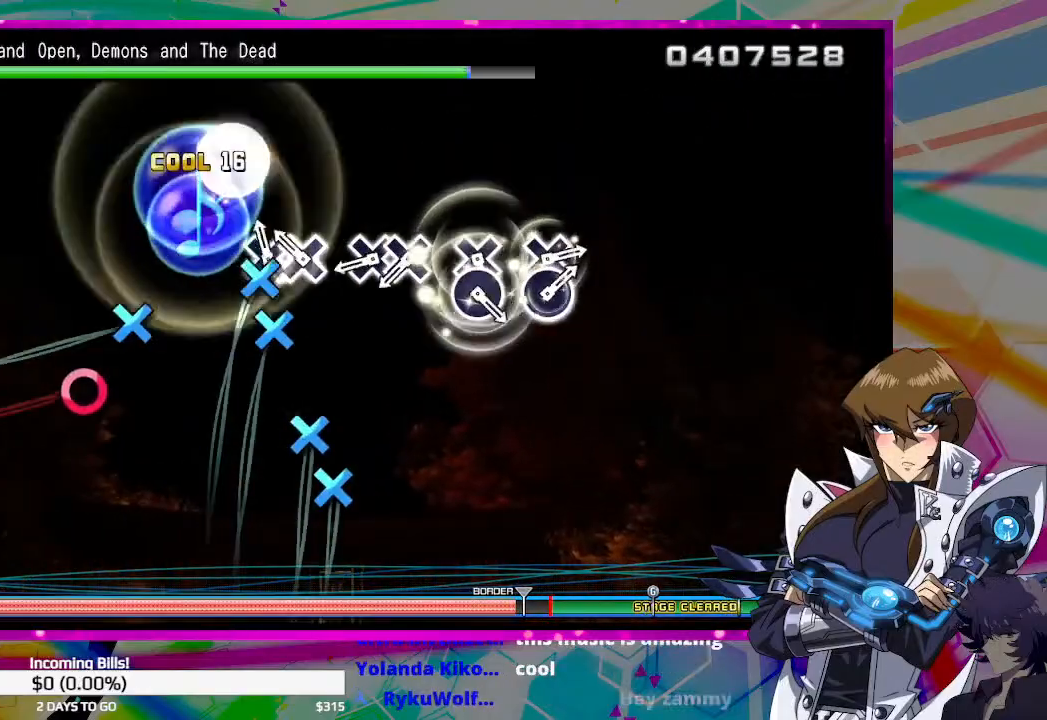
{"buttons": ["DPAD_DOWN"], "left_stick": "center", "right_stick": "center", "events": [[33, "CROSS", "down"], [100, "DPAD_DOWN", "down"], [133, "CROSS", "up"], [233, "DPAD_DOWN", "up"], [367, "CROSS", "down"], [433, "DPAD_DOWN", "down"], [467, "CROSS", "up"]]}